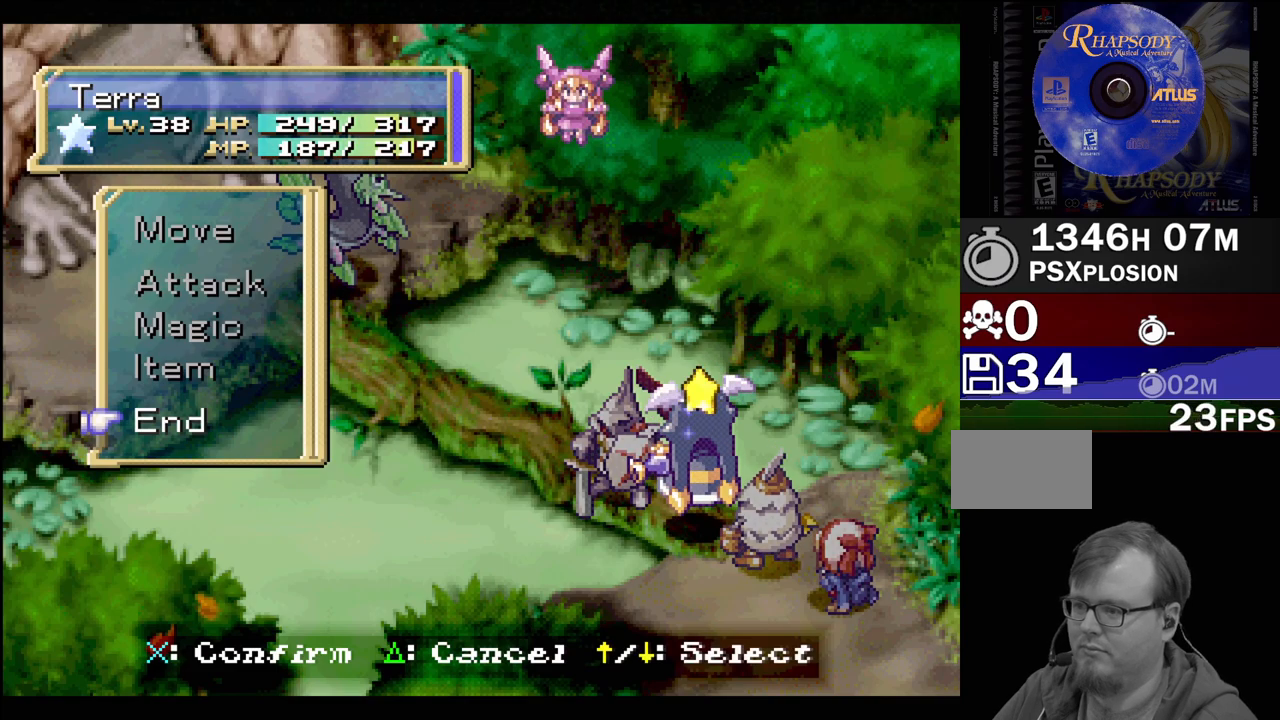
Gameplay with a controller (PlayStation layout); each line is a JSON object with the inputs held at the frame after it. "events" lists button and stick changes between this image and that frame as [ms after this image, input, new state], when the widget could be followed in between. Not read: L3 R3.
{"buttons": [], "events": [[33, "CROSS", "down"], [167, "CROSS", "up"]]}
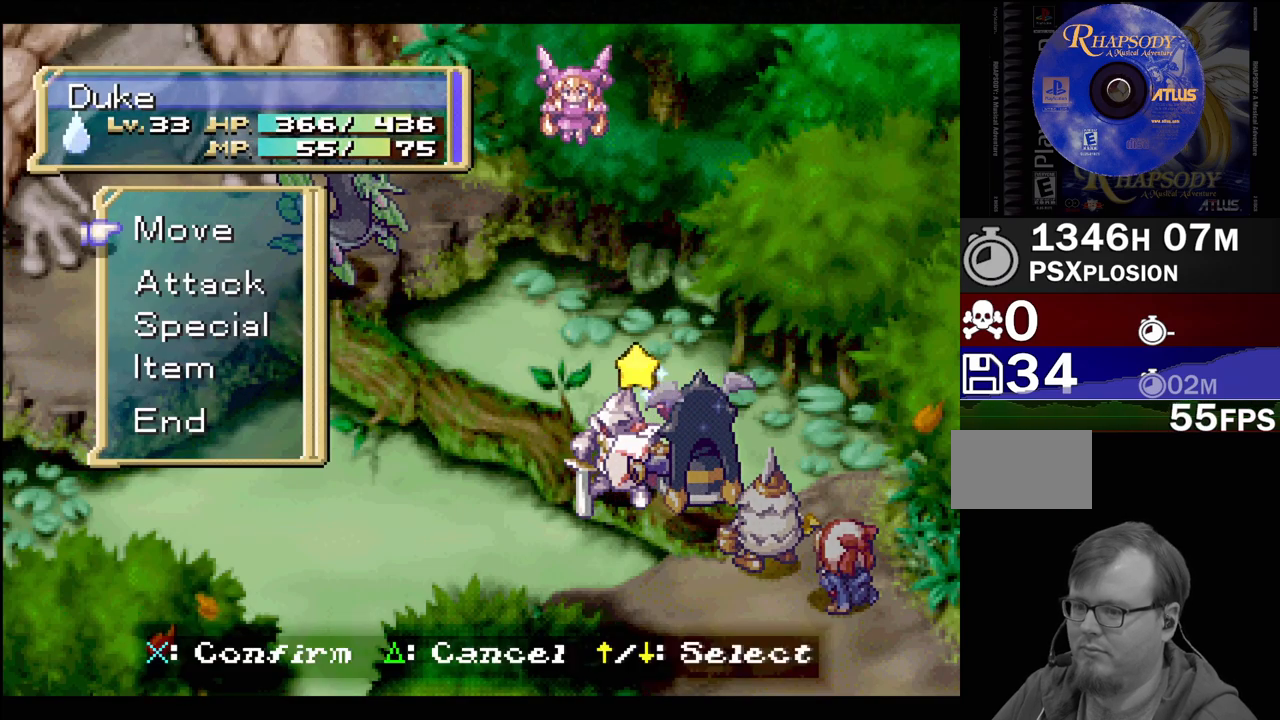
{"buttons": [], "events": []}
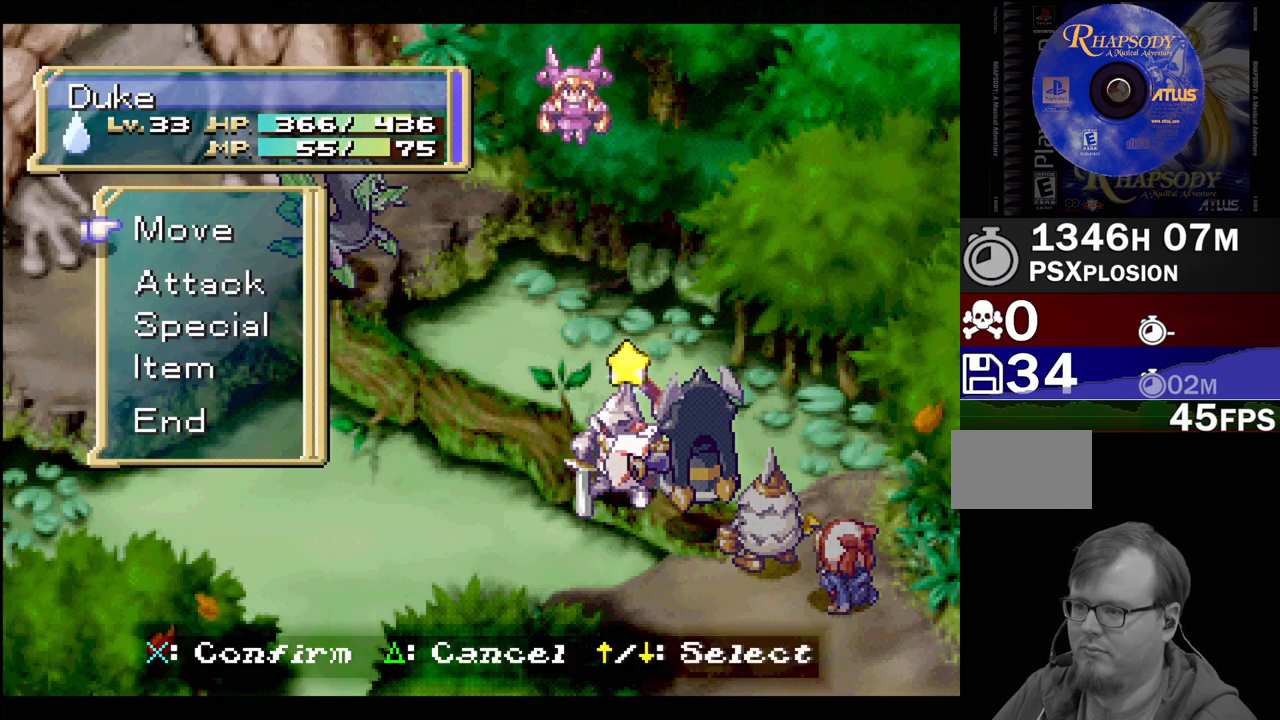
{"buttons": ["DPAD_UP", "DPAD_LEFT"], "events": [[100, "CROSS", "down"], [233, "CROSS", "up"], [367, "DPAD_LEFT", "down"], [383, "DPAD_UP", "down"]]}
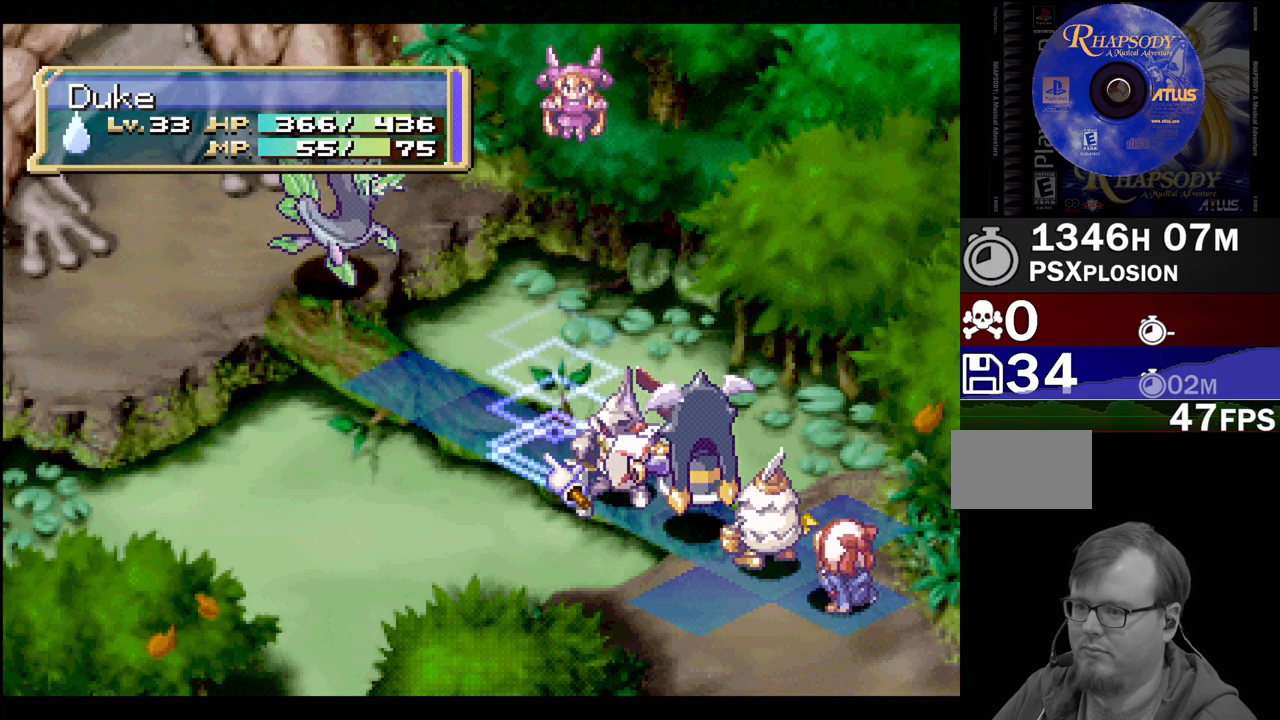
{"buttons": [], "events": [[117, "DPAD_LEFT", "up"], [117, "DPAD_UP", "up"], [400, "DPAD_UP", "down"], [433, "DPAD_LEFT", "down"], [483, "DPAD_LEFT", "up"], [500, "DPAD_UP", "up"]]}
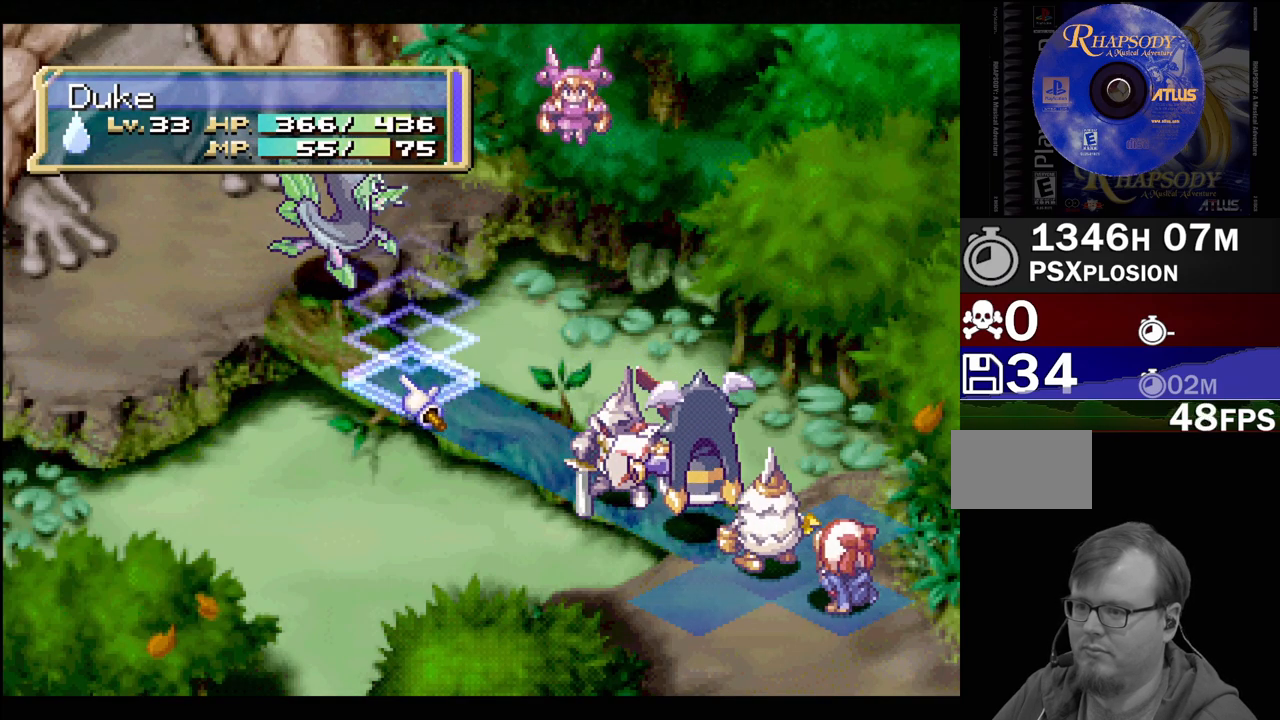
{"buttons": [], "events": [[183, "CROSS", "down"], [317, "CROSS", "up"]]}
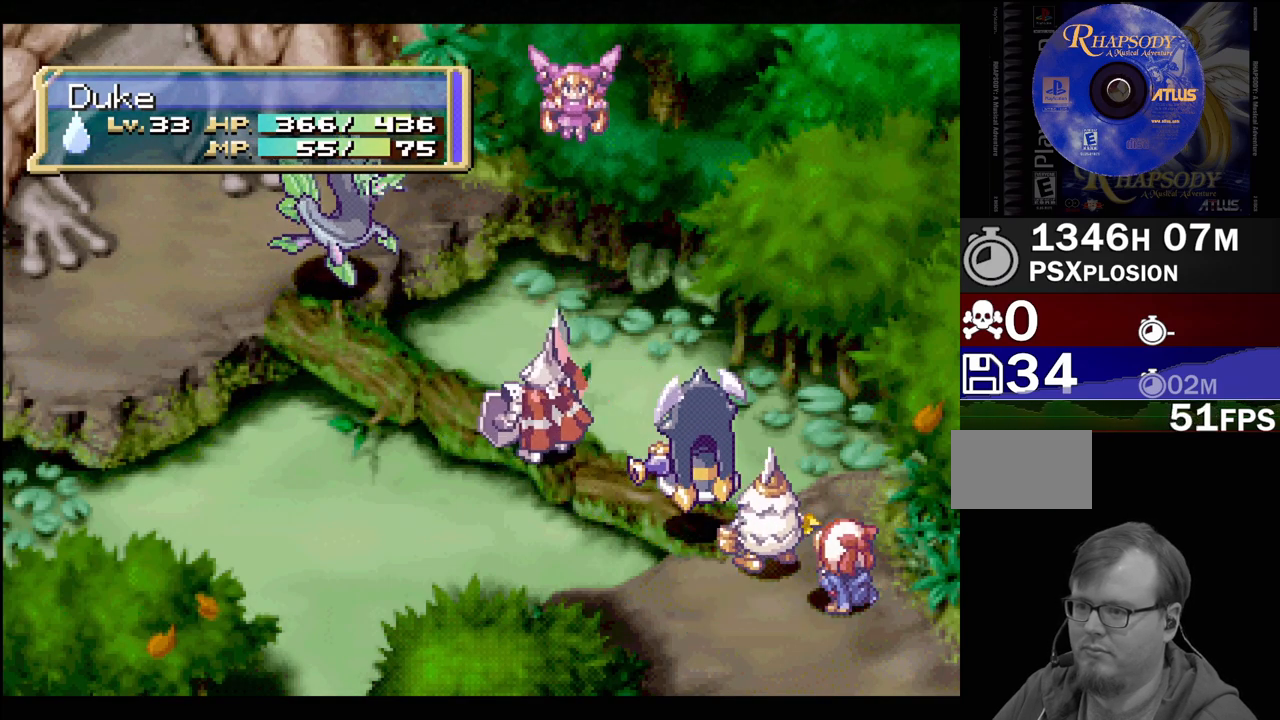
{"buttons": [], "events": []}
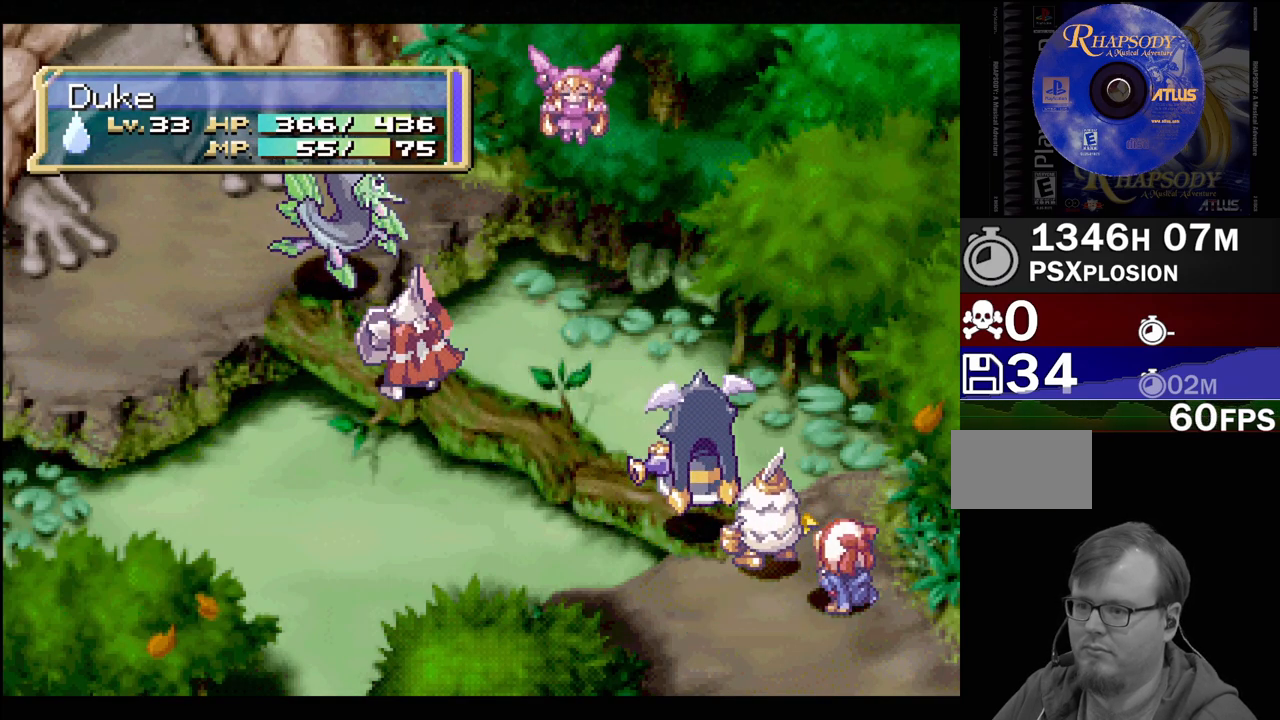
{"buttons": [], "events": []}
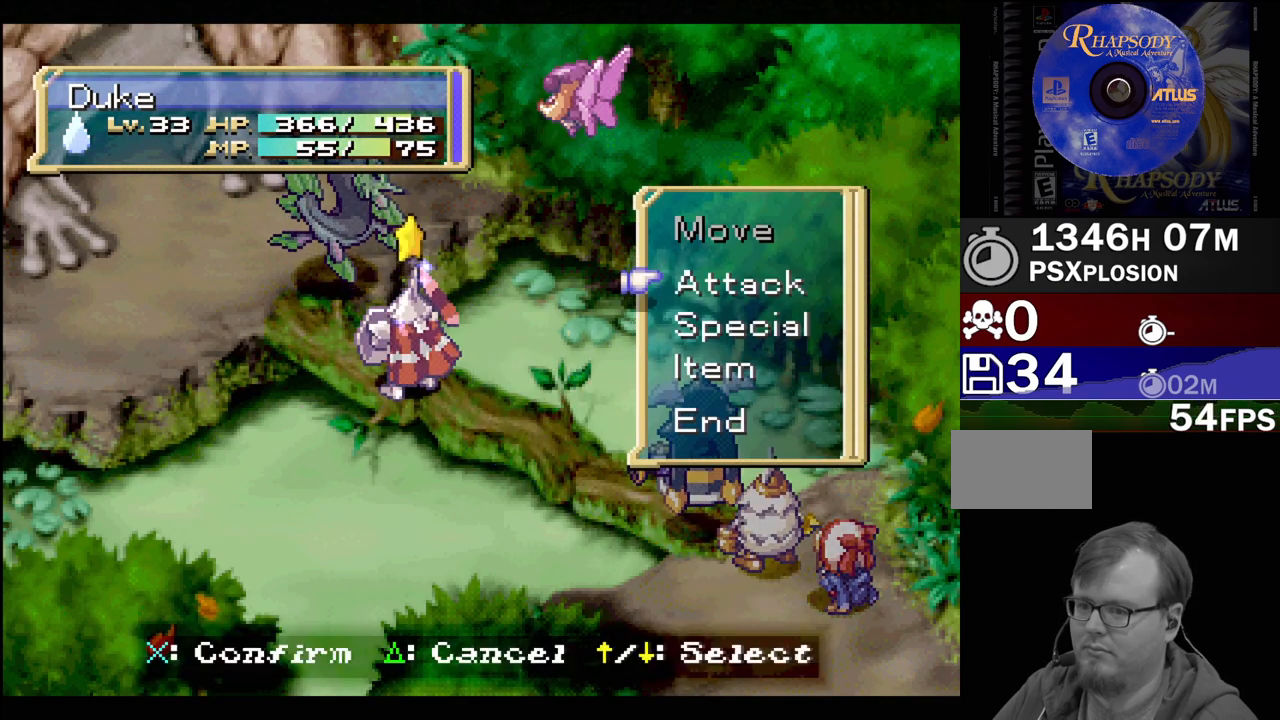
{"buttons": ["DPAD_DOWN"], "events": [[83, "DPAD_DOWN", "down"], [167, "DPAD_DOWN", "up"], [283, "DPAD_DOWN", "down"], [367, "DPAD_DOWN", "up"], [450, "DPAD_DOWN", "down"]]}
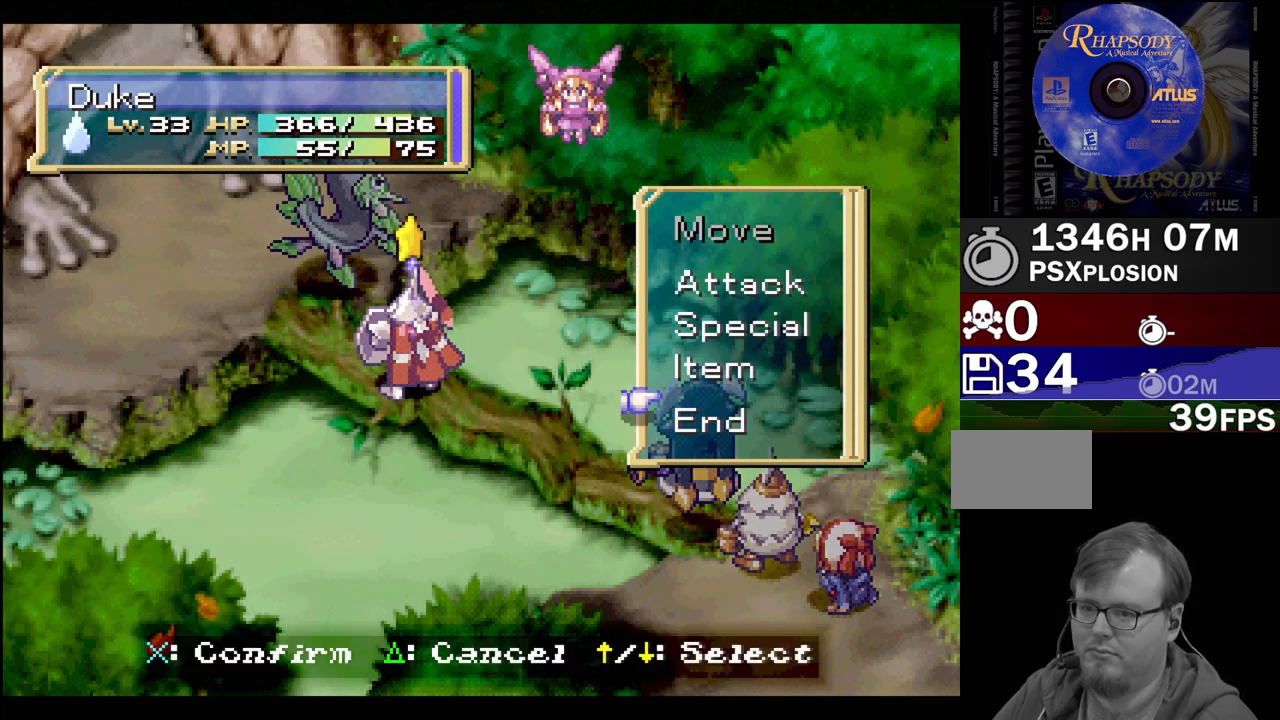
{"buttons": [], "events": [[100, "DPAD_DOWN", "up"], [183, "CROSS", "down"], [317, "CROSS", "up"]]}
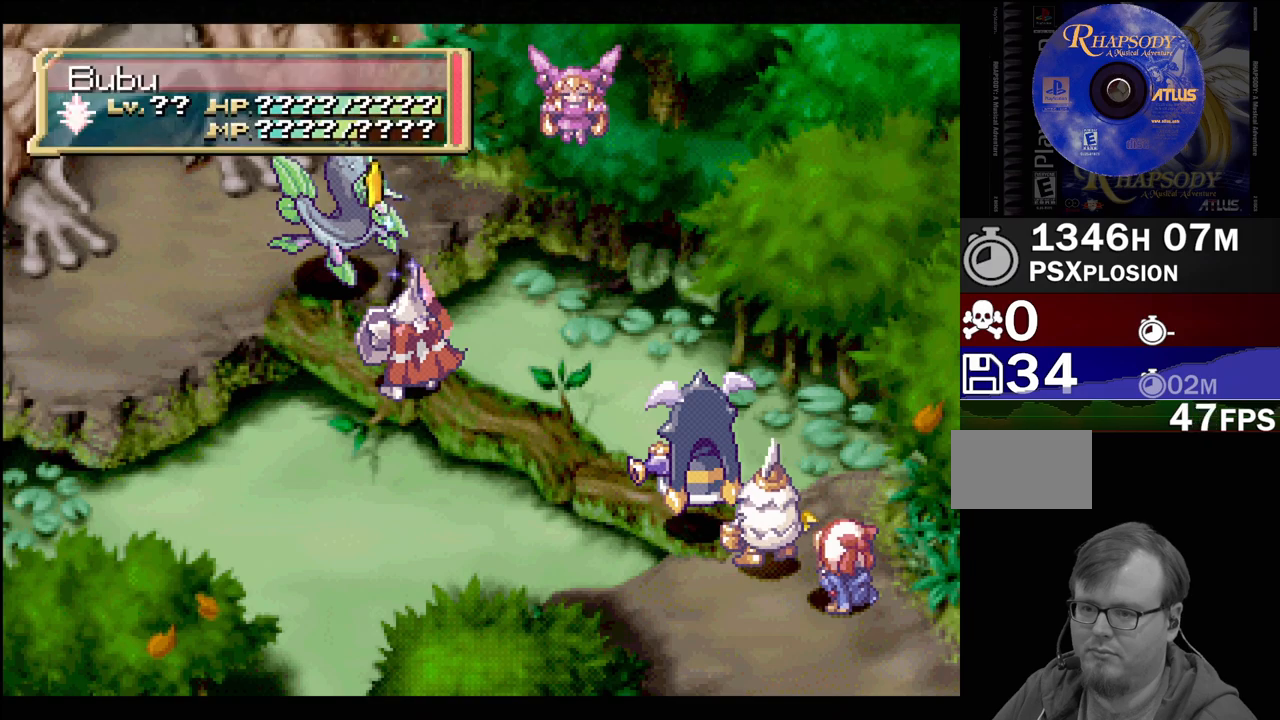
{"buttons": [], "events": []}
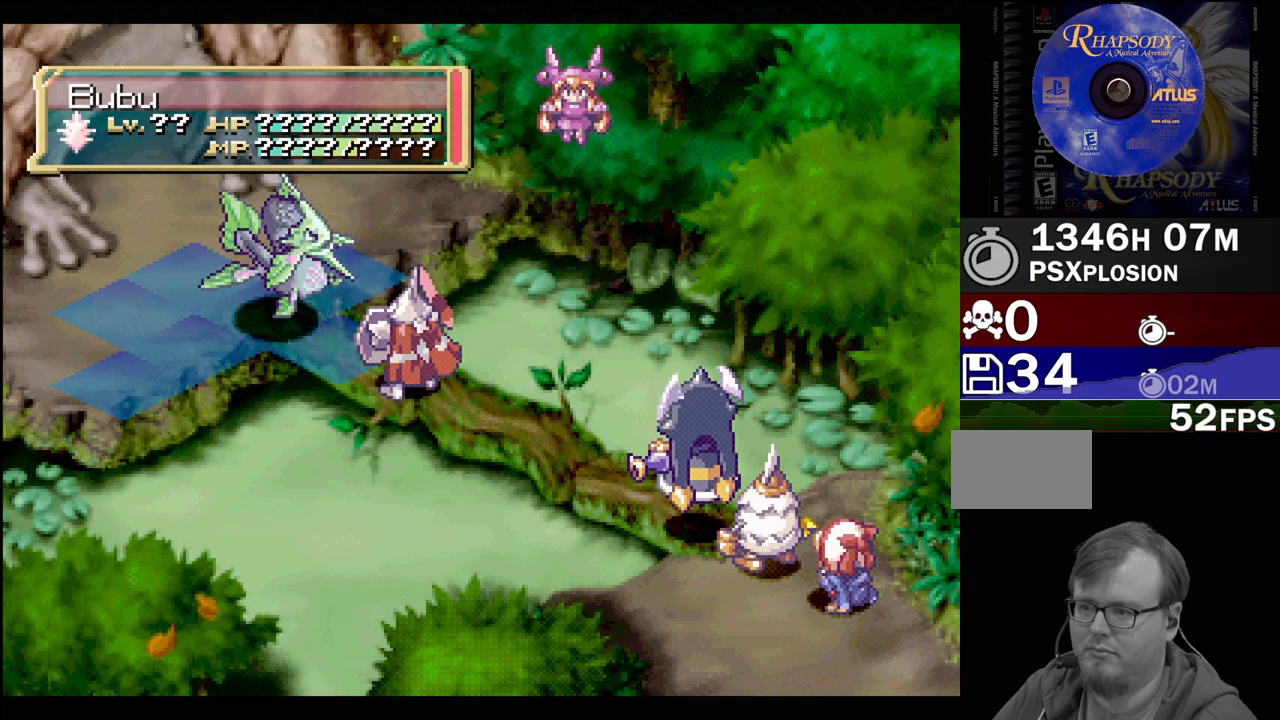
{"buttons": [], "events": []}
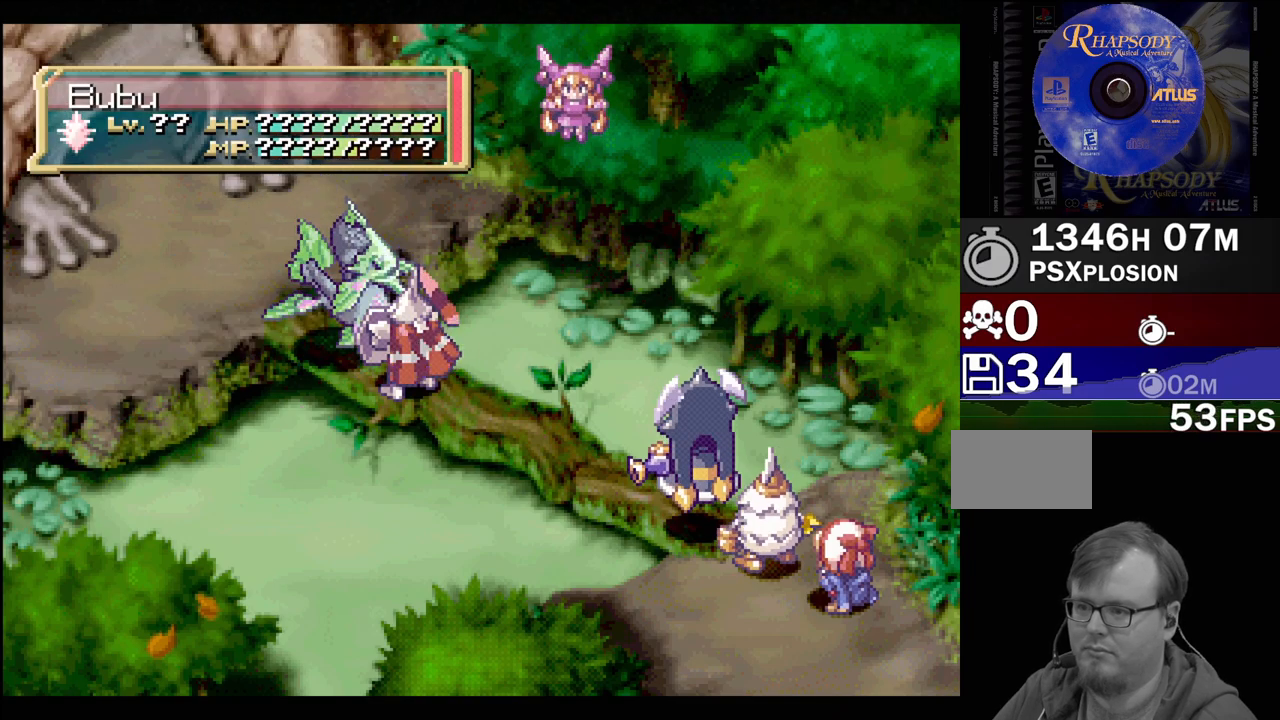
{"buttons": [], "events": []}
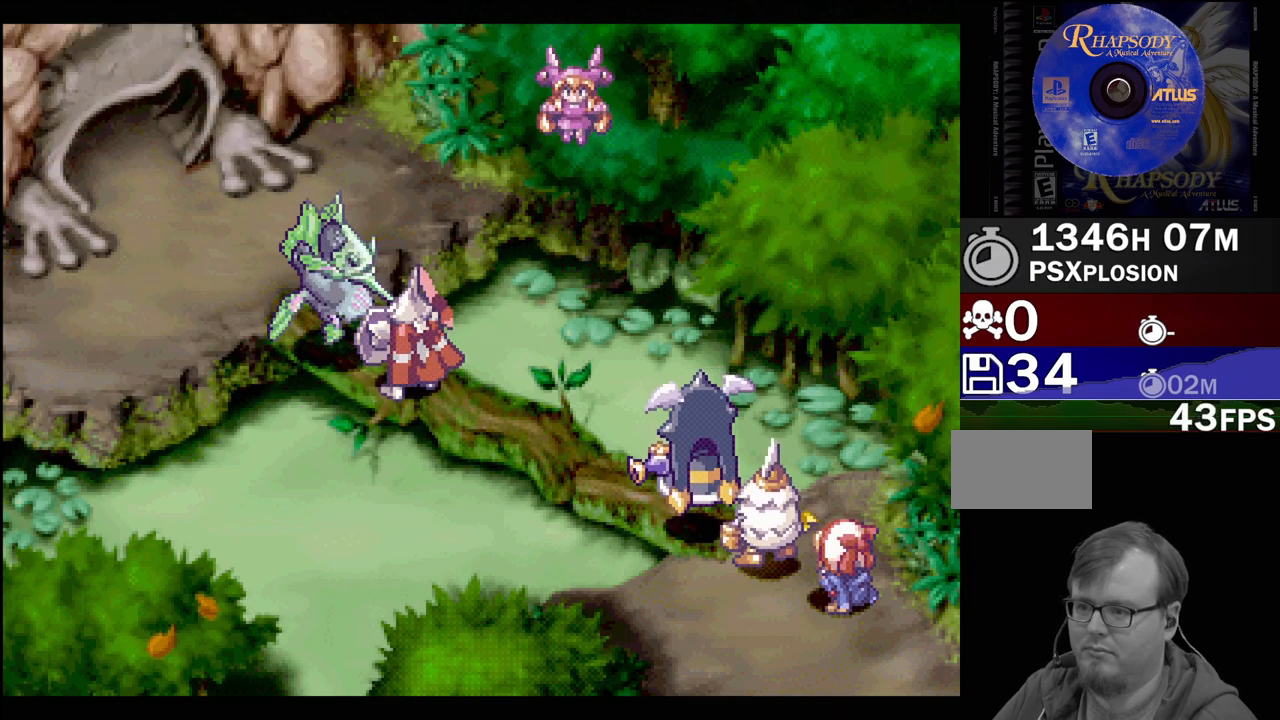
{"buttons": [], "events": []}
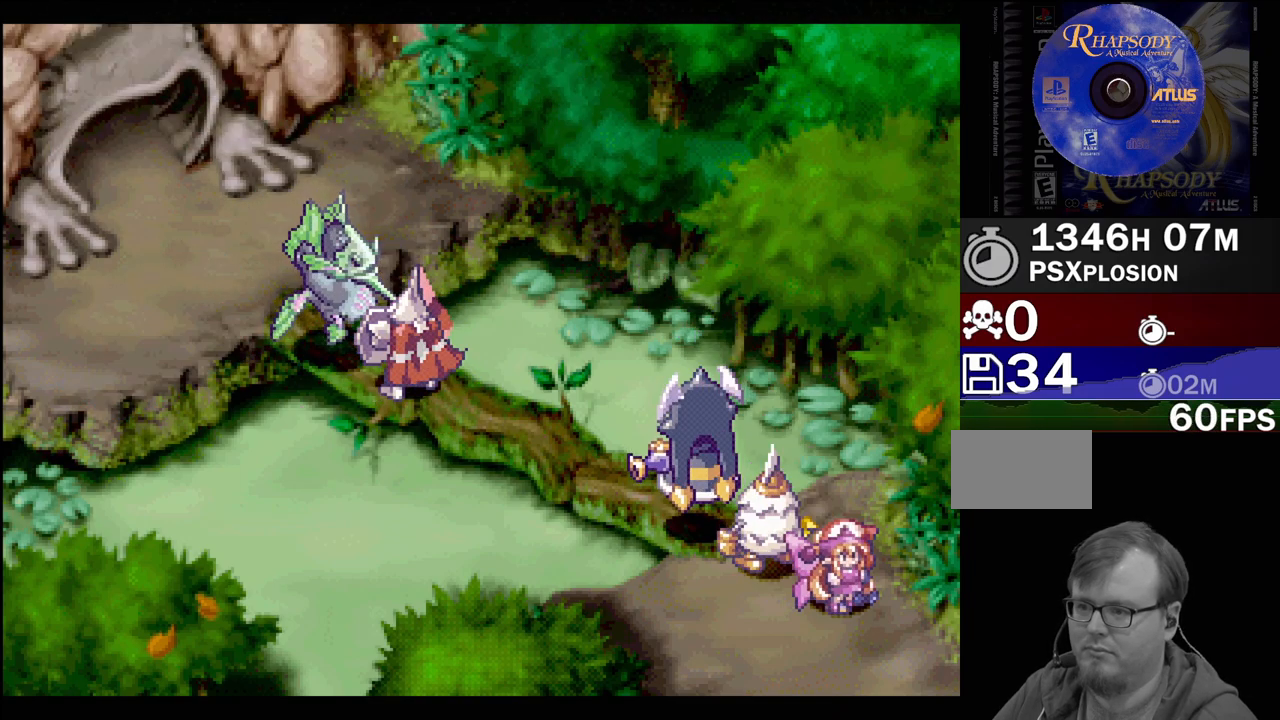
{"buttons": [], "events": []}
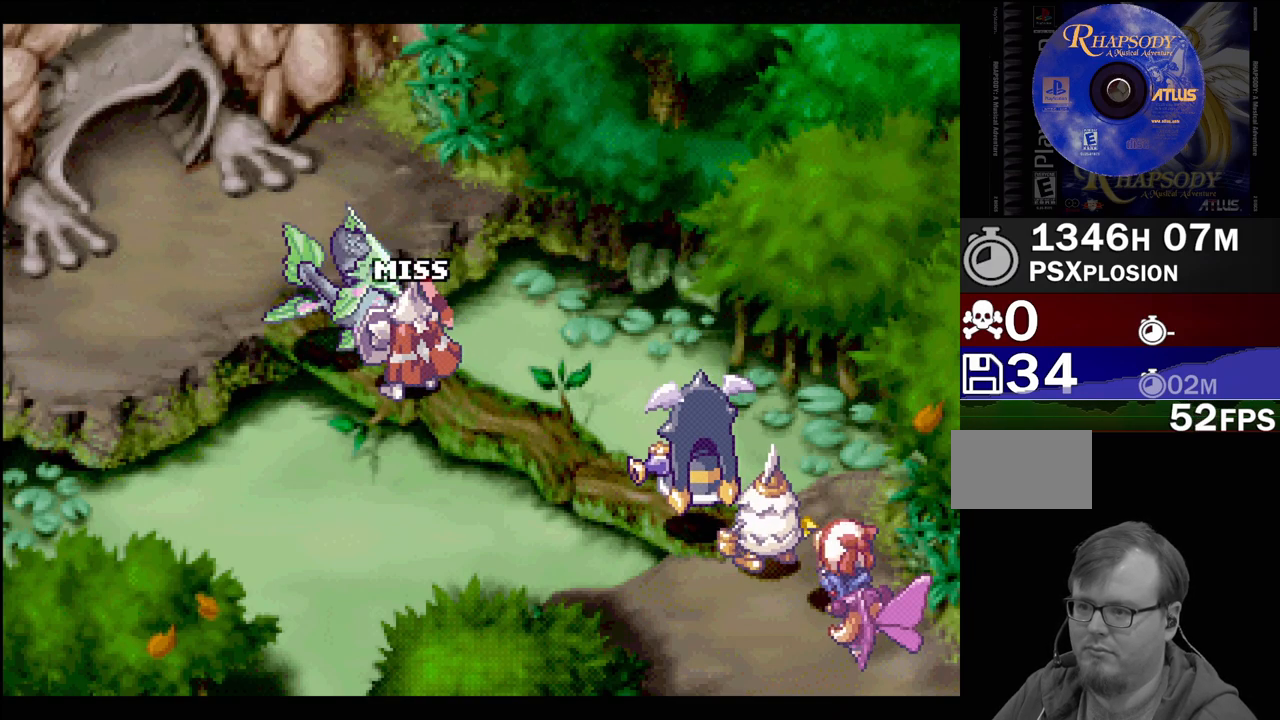
{"buttons": ["CIRCLE"], "events": [[450, "CIRCLE", "down"]]}
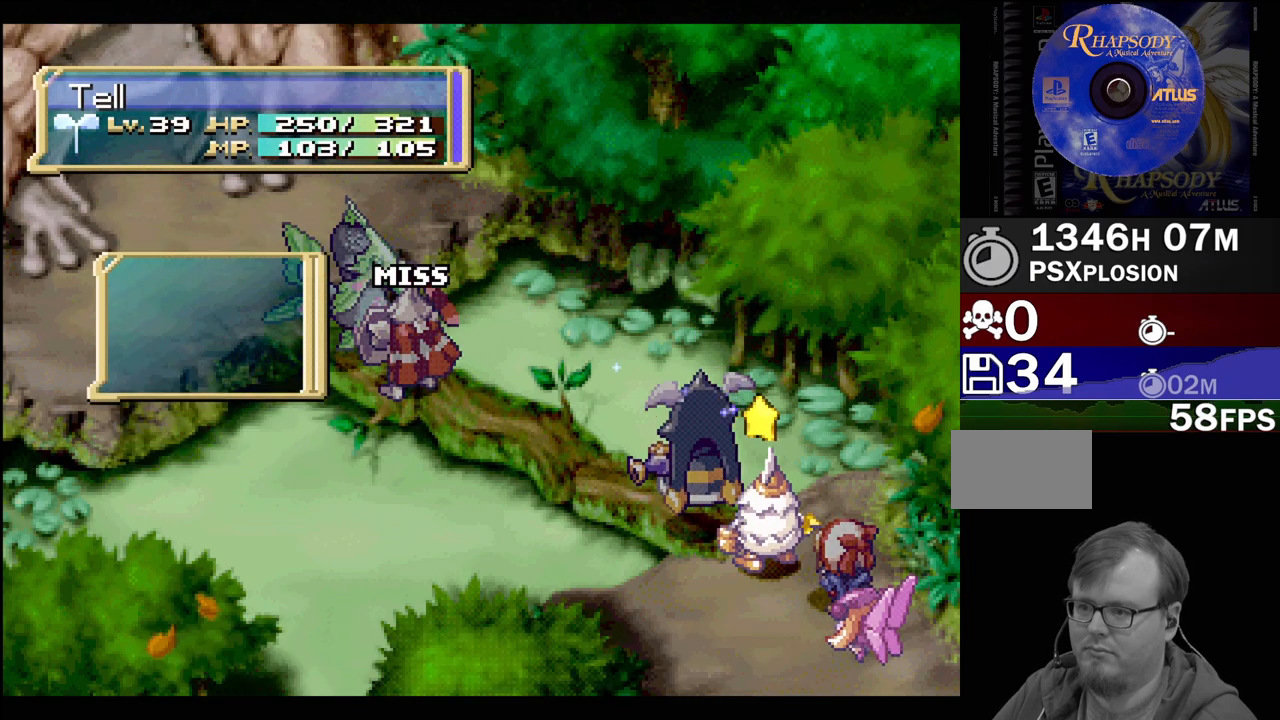
{"buttons": ["CIRCLE"], "events": [[33, "CIRCLE", "up"], [133, "CIRCLE", "down"], [200, "CIRCLE", "up"], [283, "CIRCLE", "down"], [367, "CIRCLE", "up"], [450, "CIRCLE", "down"]]}
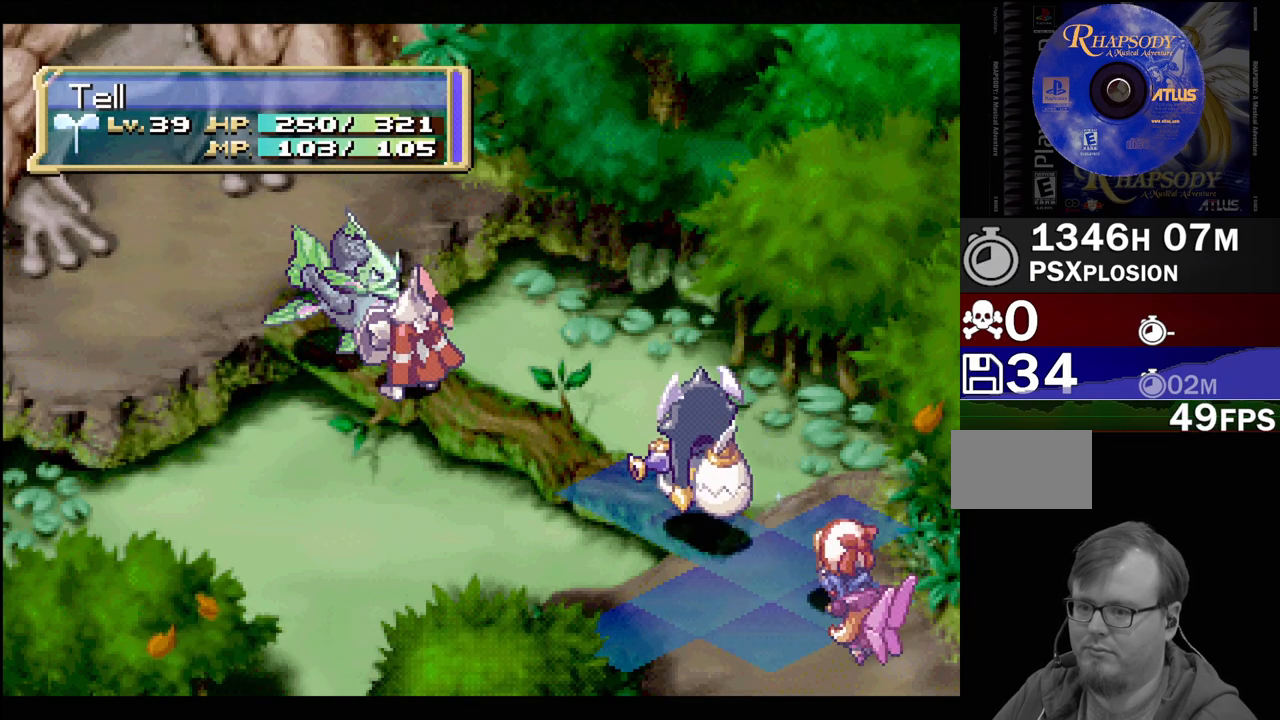
{"buttons": ["CIRCLE"], "events": [[33, "CIRCLE", "up"], [117, "CIRCLE", "down"], [183, "CIRCLE", "up"], [283, "CIRCLE", "down"], [350, "CIRCLE", "up"], [433, "CIRCLE", "down"]]}
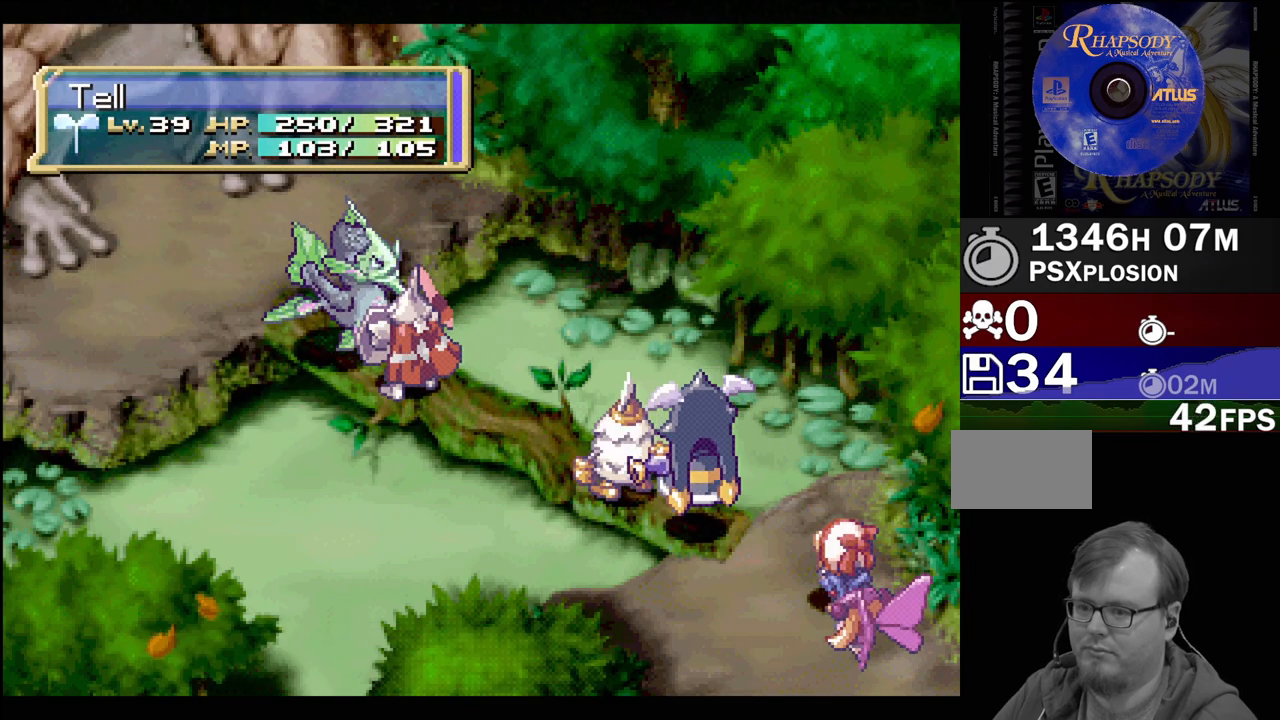
{"buttons": ["CIRCLE"], "events": [[17, "CIRCLE", "up"], [100, "CIRCLE", "down"], [167, "CIRCLE", "up"], [267, "CIRCLE", "down"], [333, "CIRCLE", "up"], [433, "CIRCLE", "down"]]}